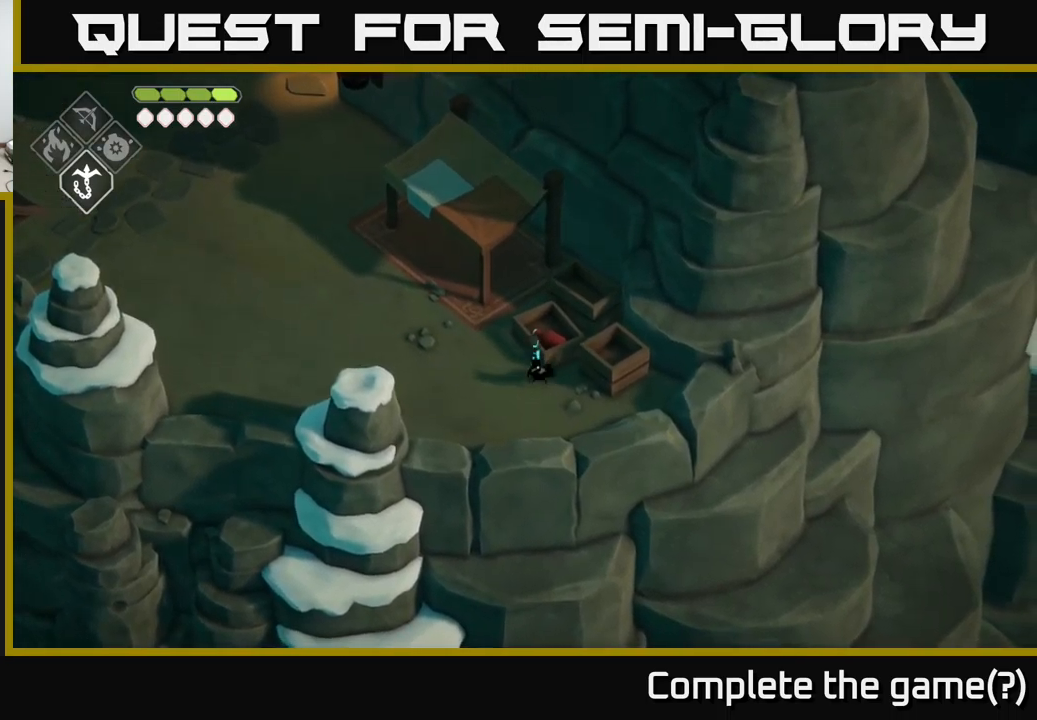
Gameplay with a controller (Xbox layout); each line is a JSON object with the inputs held at the frame after it. "events" lists button and stick changes between this image and that frame as [ms after this image, input, new state], when the widget could be followed in between.
{"buttons": [], "left_stick": "up-left", "right_stick": "center", "events": [[83, "left_stick", "up-left"], [217, "right_stick", "up"], [383, "right_stick", "center"]]}
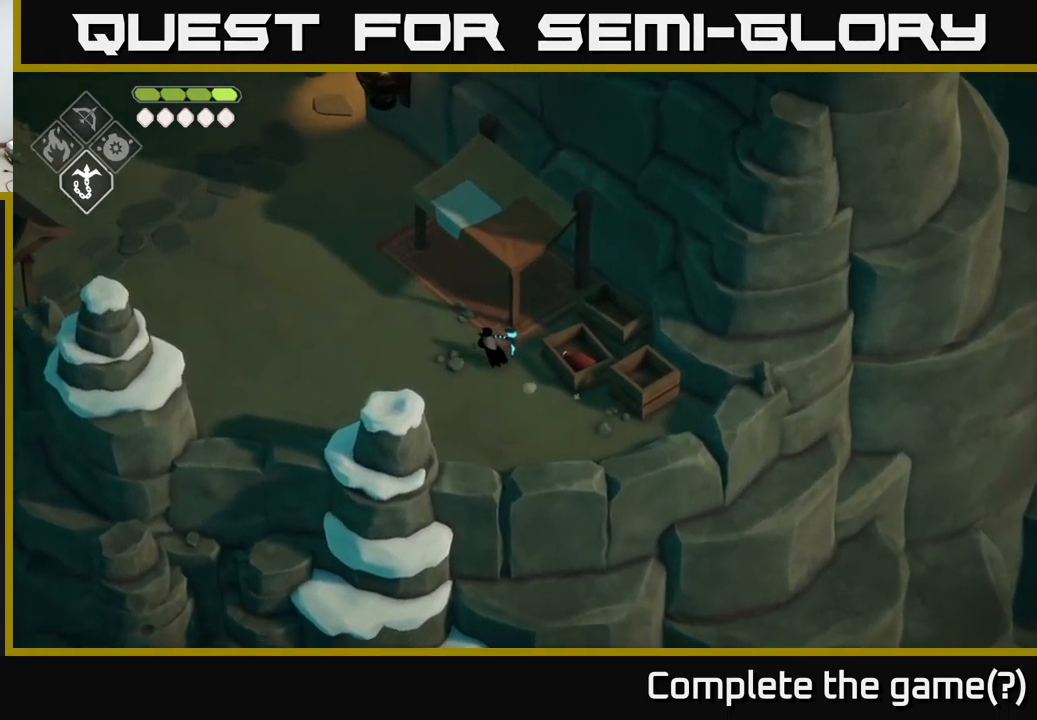
{"buttons": ["Y"], "left_stick": "up-right", "right_stick": "center", "events": [[33, "left_stick", "up"], [267, "left_stick", "up-right"], [450, "Y", "down"]]}
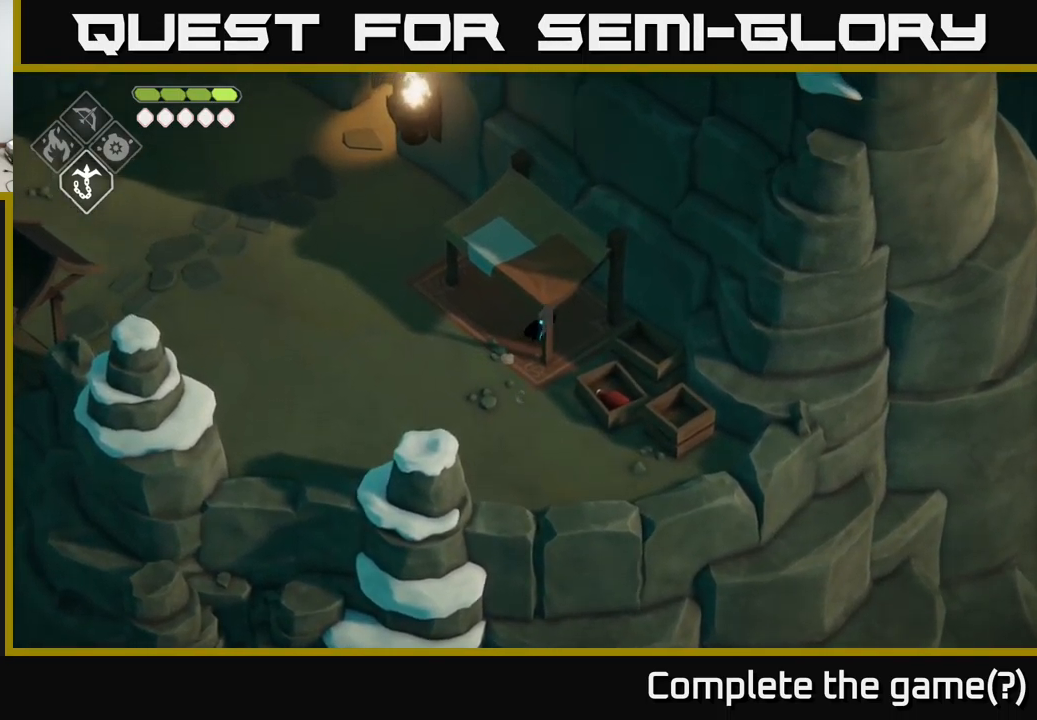
{"buttons": [], "left_stick": "up-left", "right_stick": "center", "events": [[67, "Y", "up"], [100, "left_stick", "up"], [167, "Y", "down"], [283, "Y", "up"], [300, "left_stick", "up-left"], [350, "Y", "down"], [450, "Y", "up"]]}
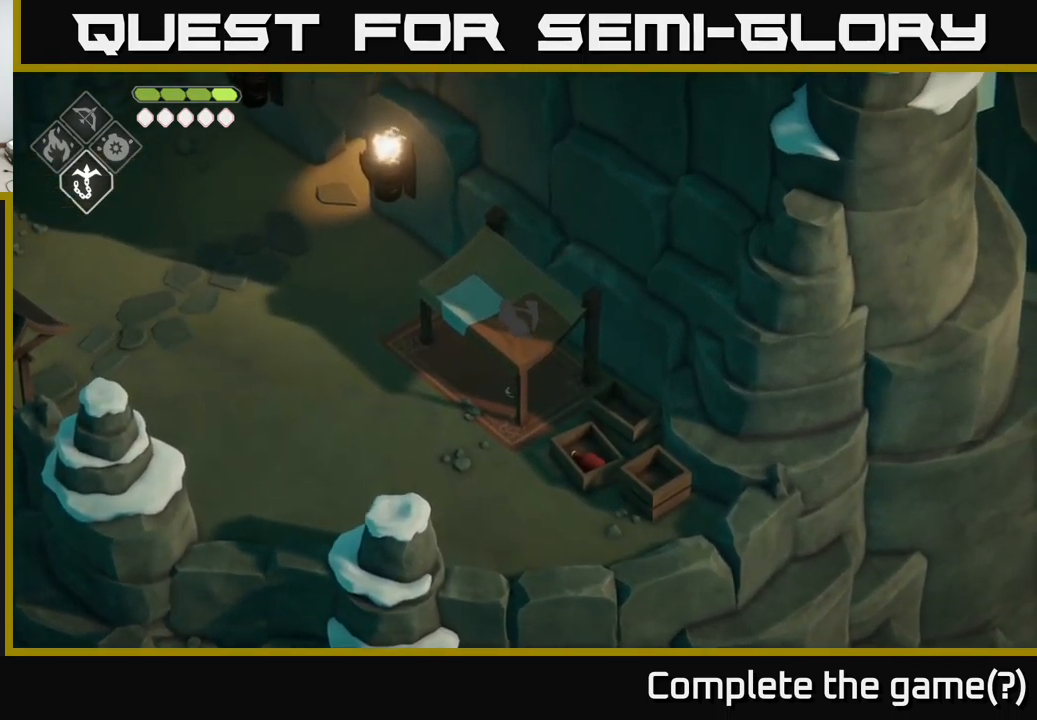
{"buttons": [], "left_stick": "left", "right_stick": "center", "events": [[50, "Y", "down"], [150, "Y", "up"], [200, "left_stick", "left"], [217, "Y", "down"], [317, "Y", "up"]]}
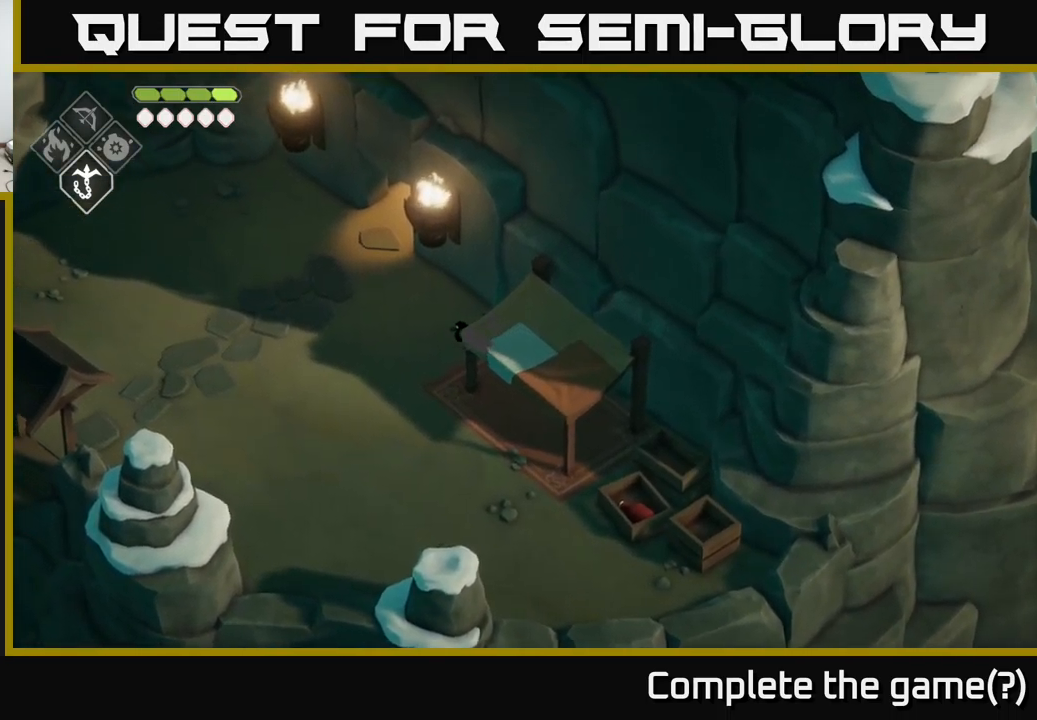
{"buttons": [], "left_stick": "left", "right_stick": "up-left", "events": [[67, "right_stick", "up-left"]]}
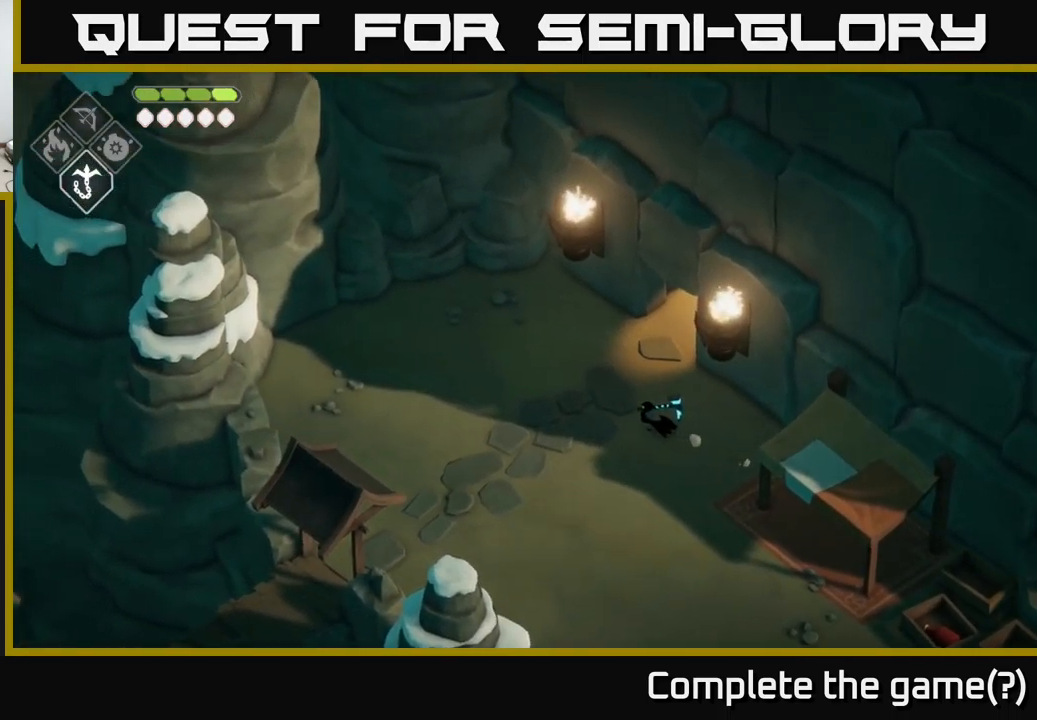
{"buttons": [], "left_stick": "up-right", "right_stick": "up-right", "events": [[150, "left_stick", "up-left"], [300, "left_stick", "up-right"], [300, "right_stick", "up-right"]]}
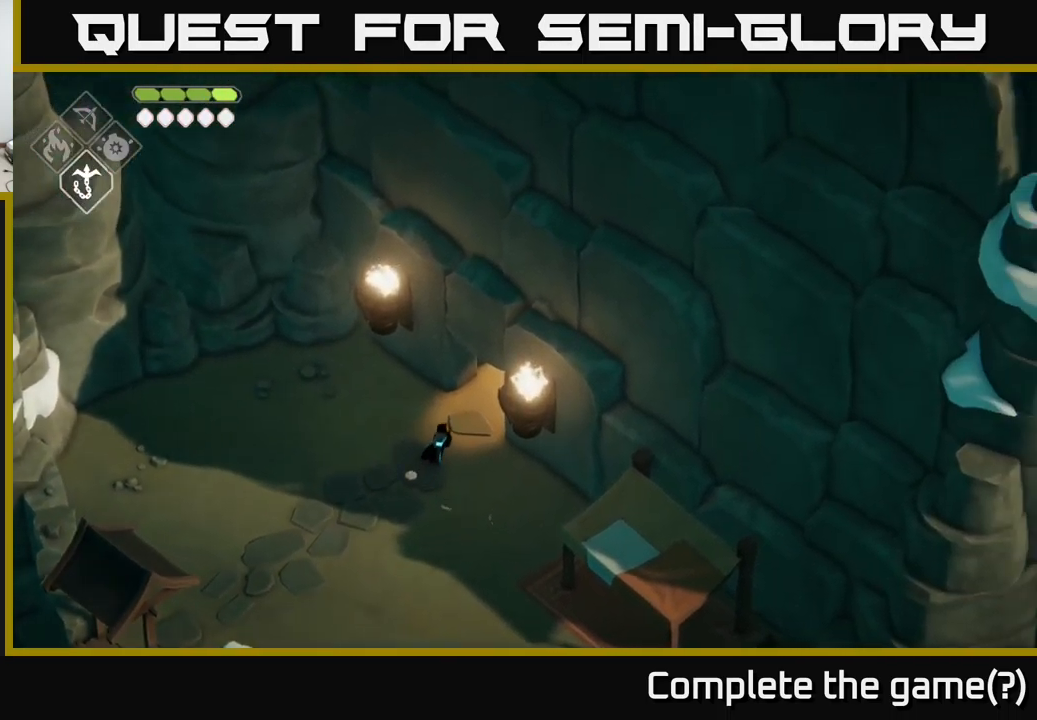
{"buttons": [], "left_stick": "up-right", "right_stick": "center", "events": [[284, "right_stick", "center"]]}
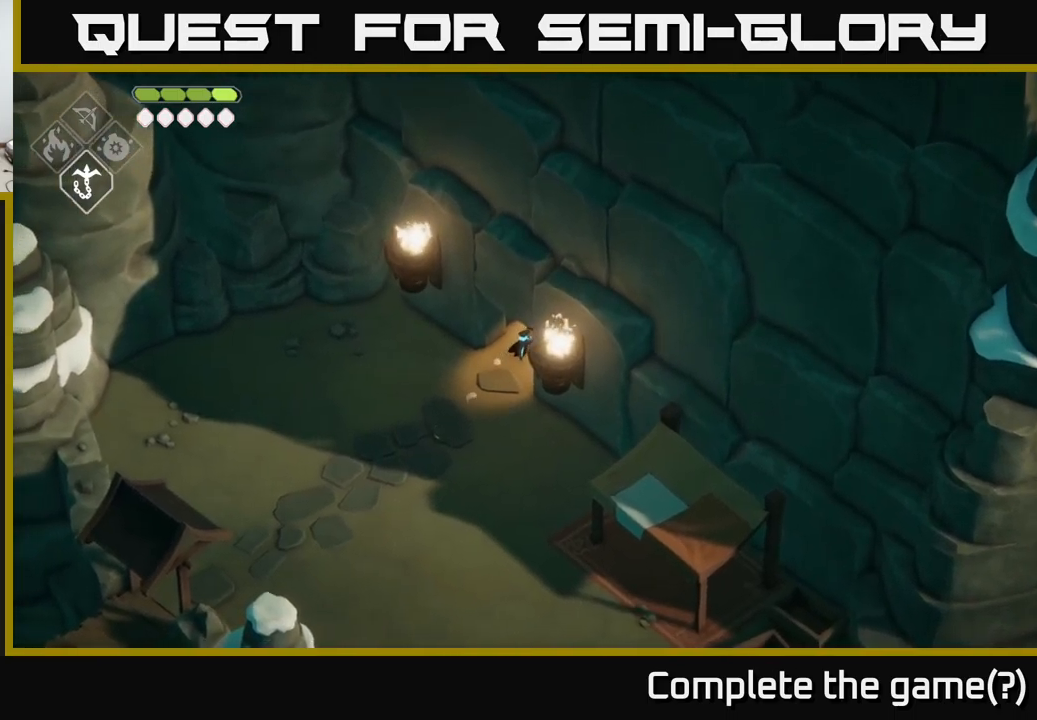
{"buttons": [], "left_stick": "up-right", "right_stick": "center", "events": []}
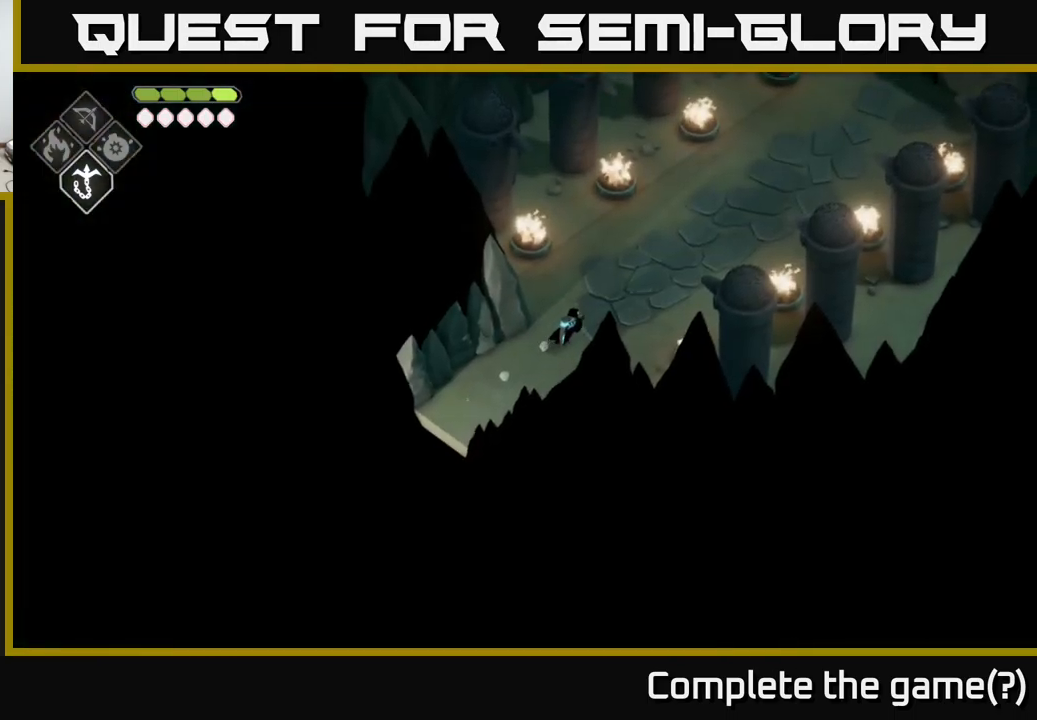
{"buttons": [], "left_stick": "up", "right_stick": "up", "events": [[84, "left_stick", "center"], [234, "left_stick", "up"], [350, "right_stick", "up"]]}
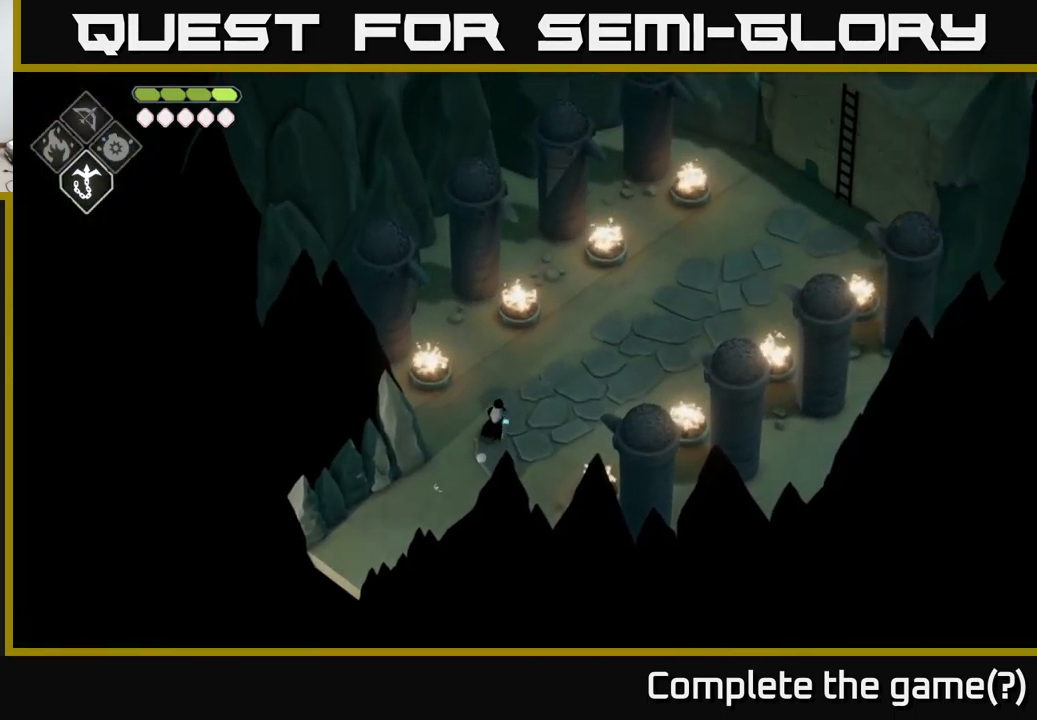
{"buttons": [], "left_stick": "up-left", "right_stick": "up-right", "events": [[50, "right_stick", "up-right"], [434, "left_stick", "up-left"]]}
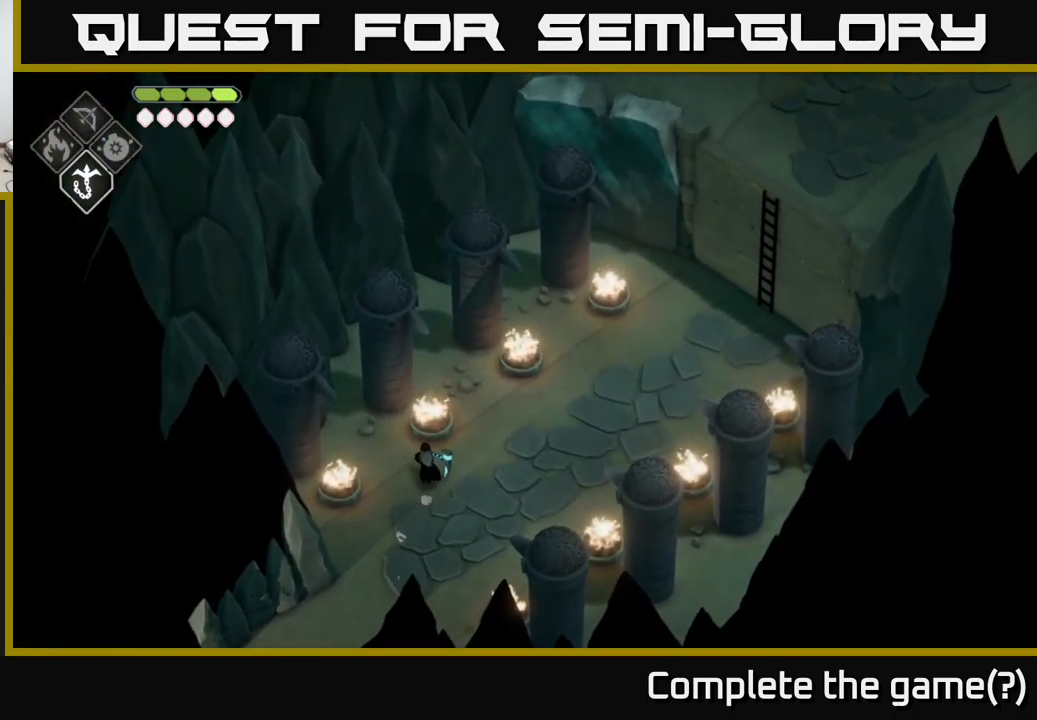
{"buttons": [], "left_stick": "up-left", "right_stick": "up-right", "events": []}
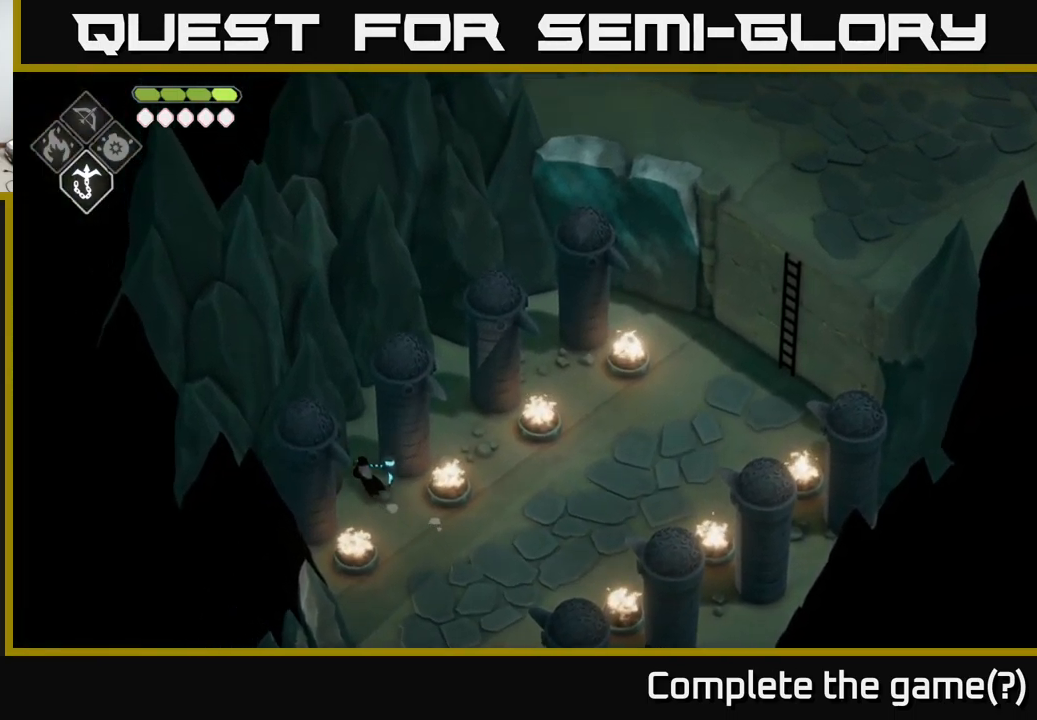
{"buttons": [], "left_stick": "up-right", "right_stick": "up-right", "events": [[117, "left_stick", "up"], [467, "left_stick", "up-right"]]}
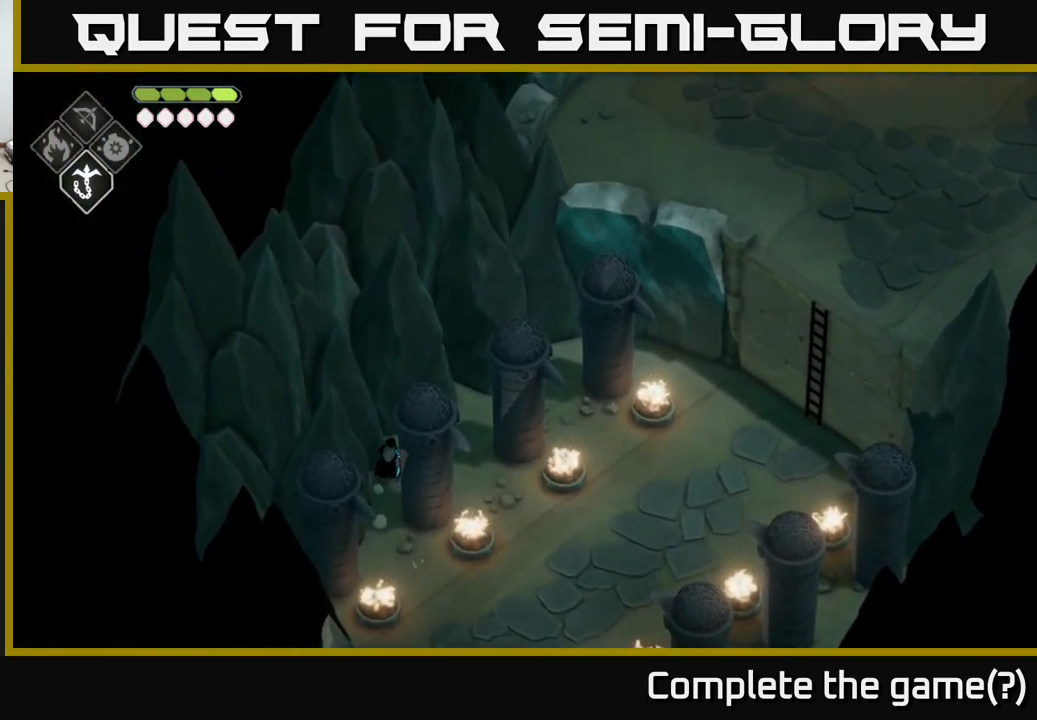
{"buttons": [], "left_stick": "up-right", "right_stick": "up-right", "events": []}
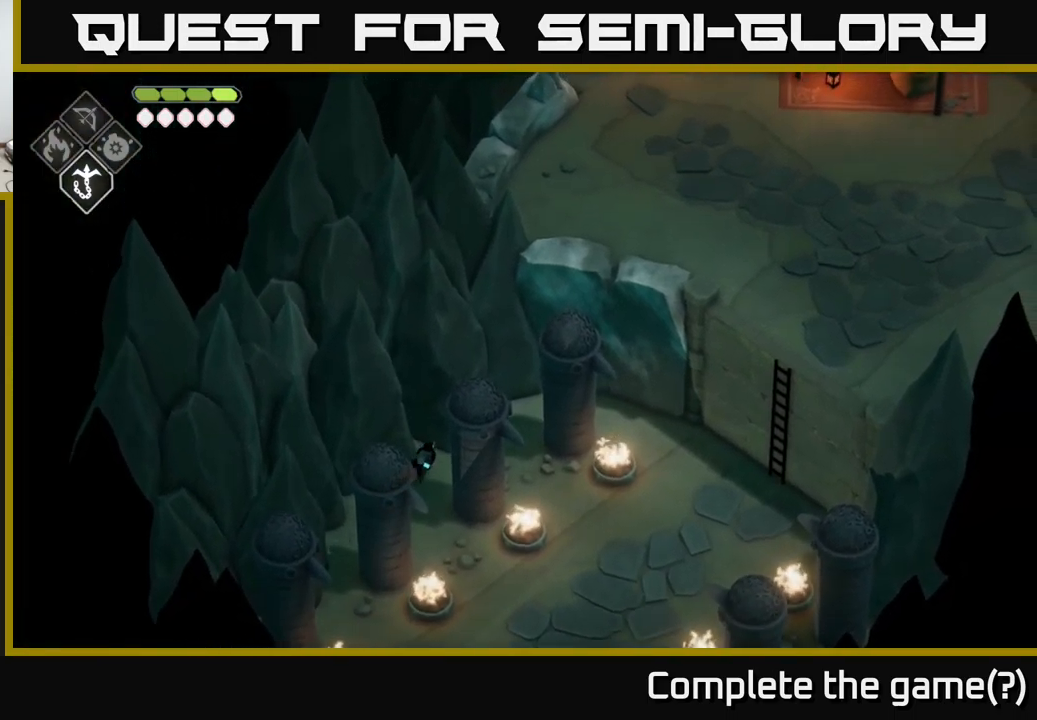
{"buttons": [], "left_stick": "up-right", "right_stick": "up-right", "events": []}
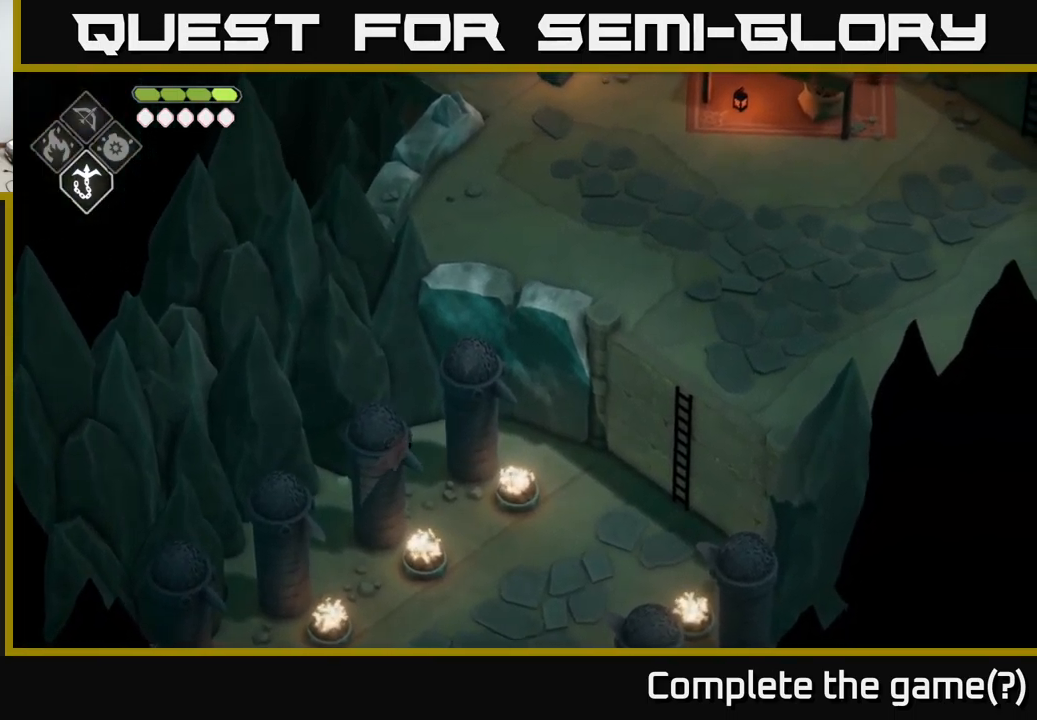
{"buttons": [], "left_stick": "down-right", "right_stick": "down-right", "events": [[284, "left_stick", "right"], [384, "right_stick", "down-right"], [417, "left_stick", "down-right"]]}
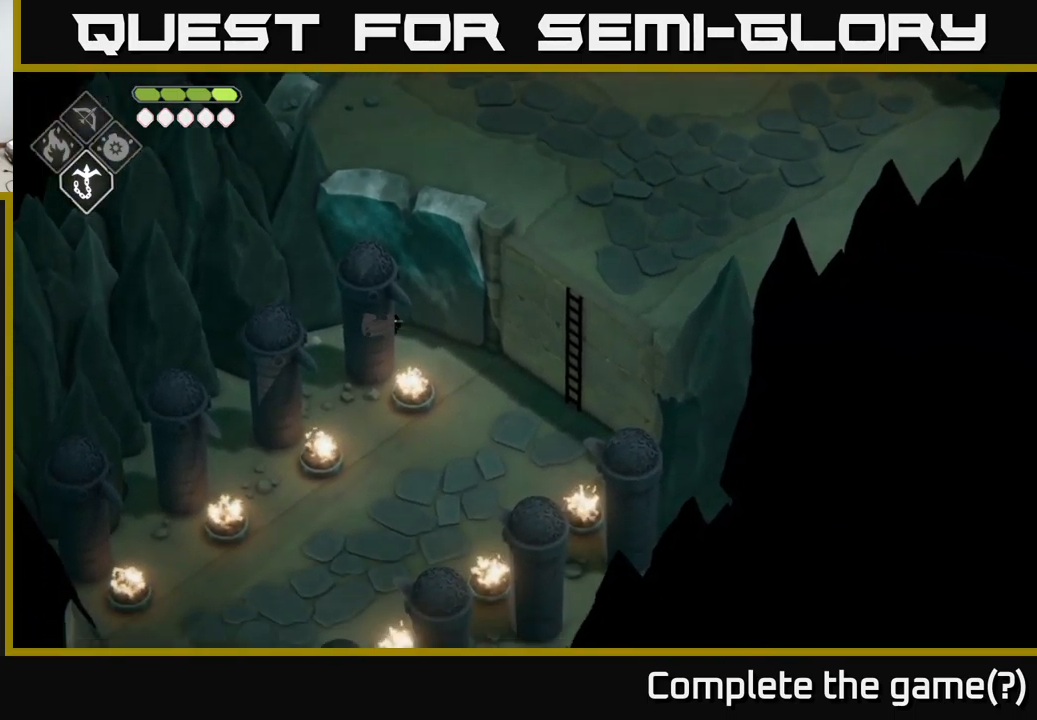
{"buttons": [], "left_stick": "down", "right_stick": "down", "events": [[450, "right_stick", "down"], [467, "left_stick", "down"]]}
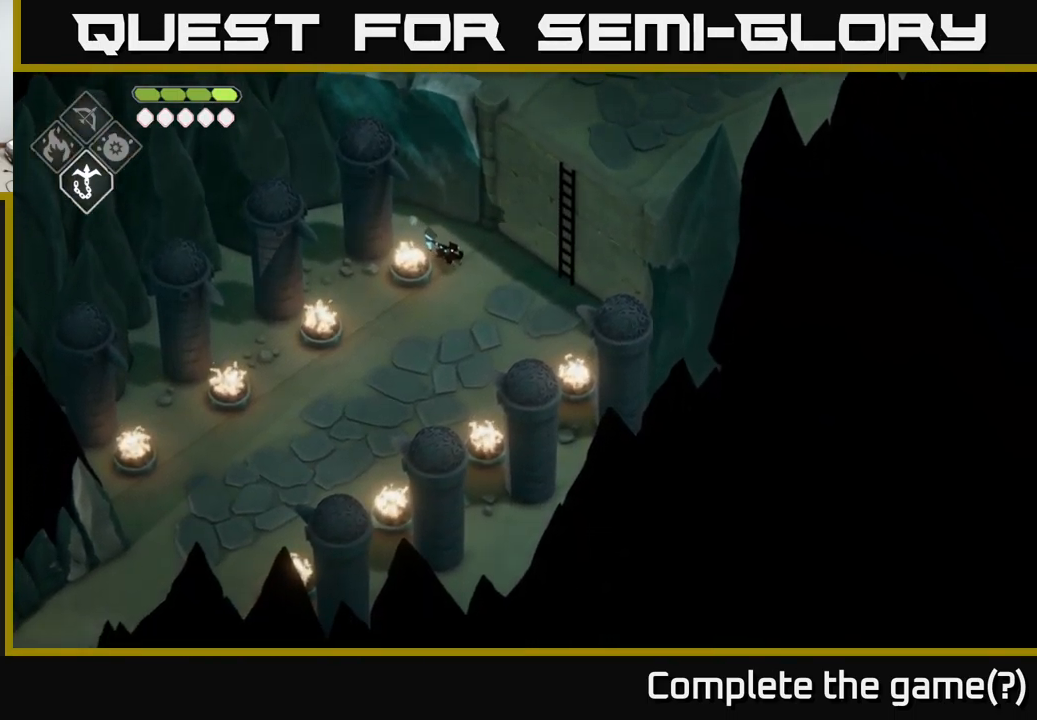
{"buttons": [], "left_stick": "down", "right_stick": "down", "events": []}
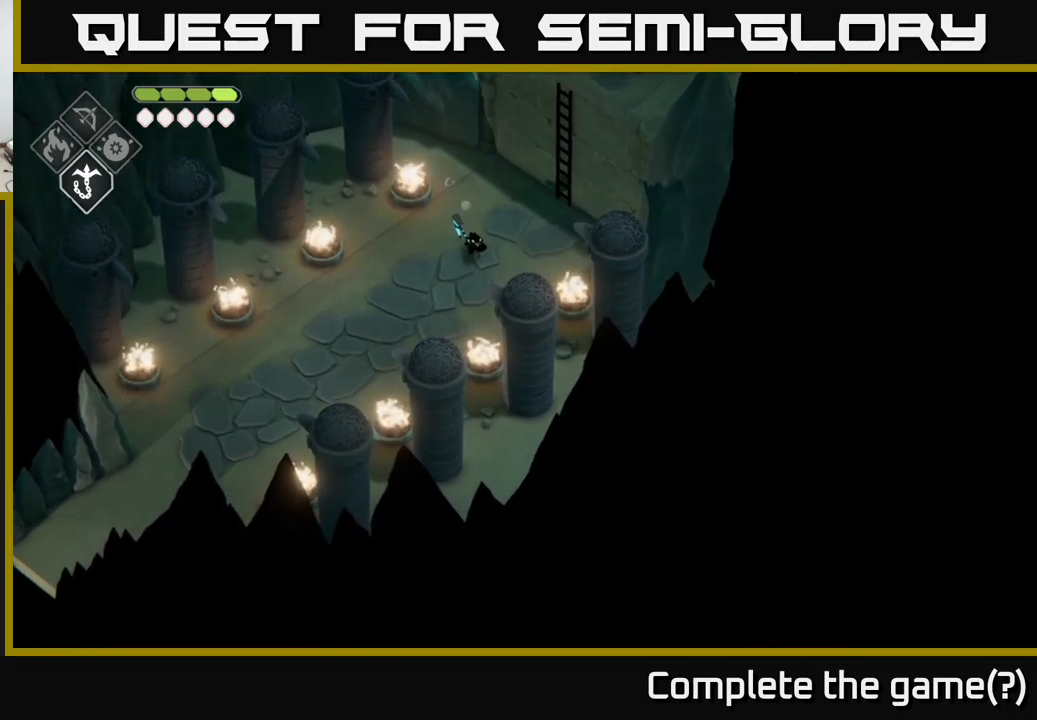
{"buttons": [], "left_stick": "down-right", "right_stick": "down", "events": [[66, "left_stick", "center"], [400, "left_stick", "down"], [466, "left_stick", "down-right"]]}
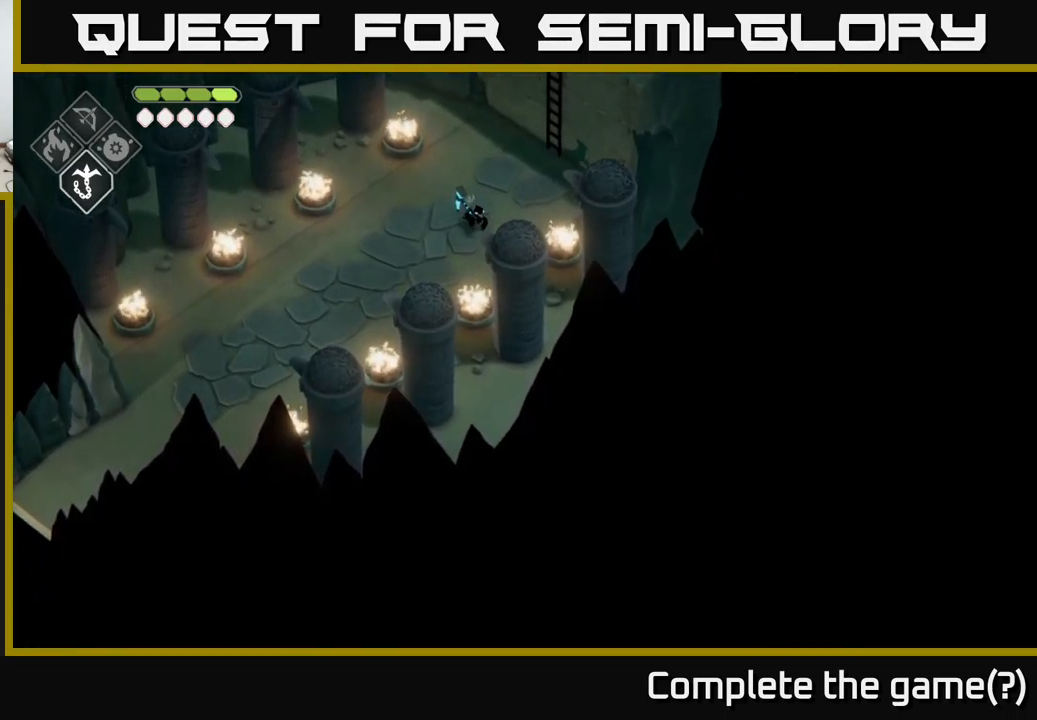
{"buttons": [], "left_stick": "down-right", "right_stick": "down", "events": [[283, "left_stick", "down"], [500, "left_stick", "down-right"]]}
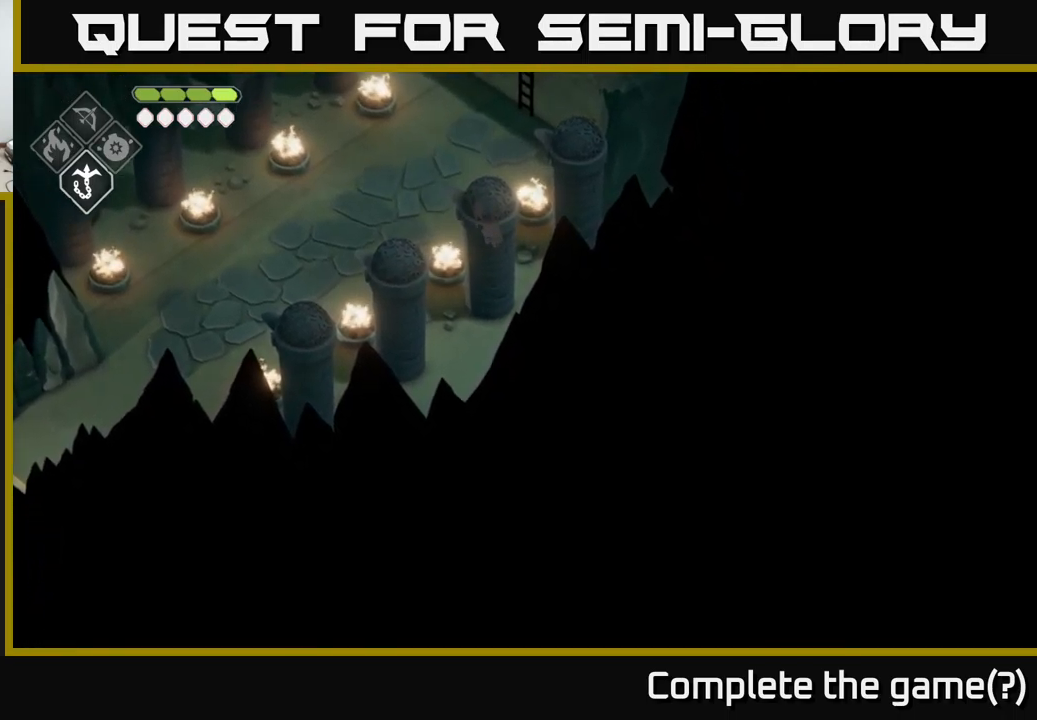
{"buttons": [], "left_stick": "down", "right_stick": "down", "events": [[183, "left_stick", "down"]]}
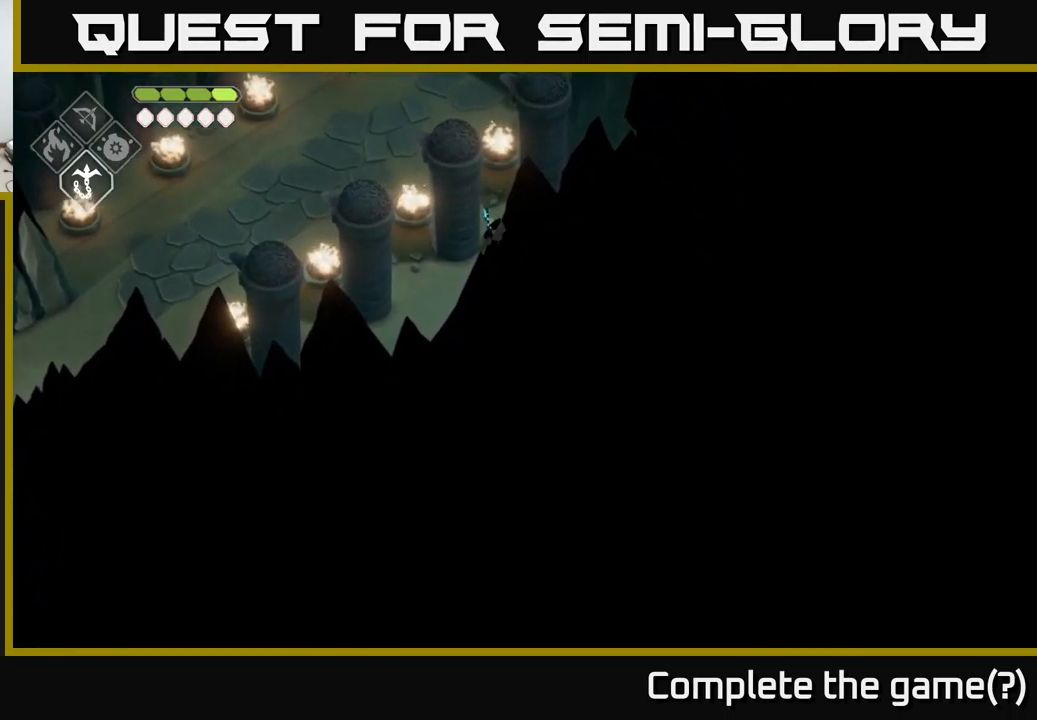
{"buttons": [], "left_stick": "down-left", "right_stick": "center", "events": [[133, "left_stick", "down-left"], [316, "right_stick", "center"]]}
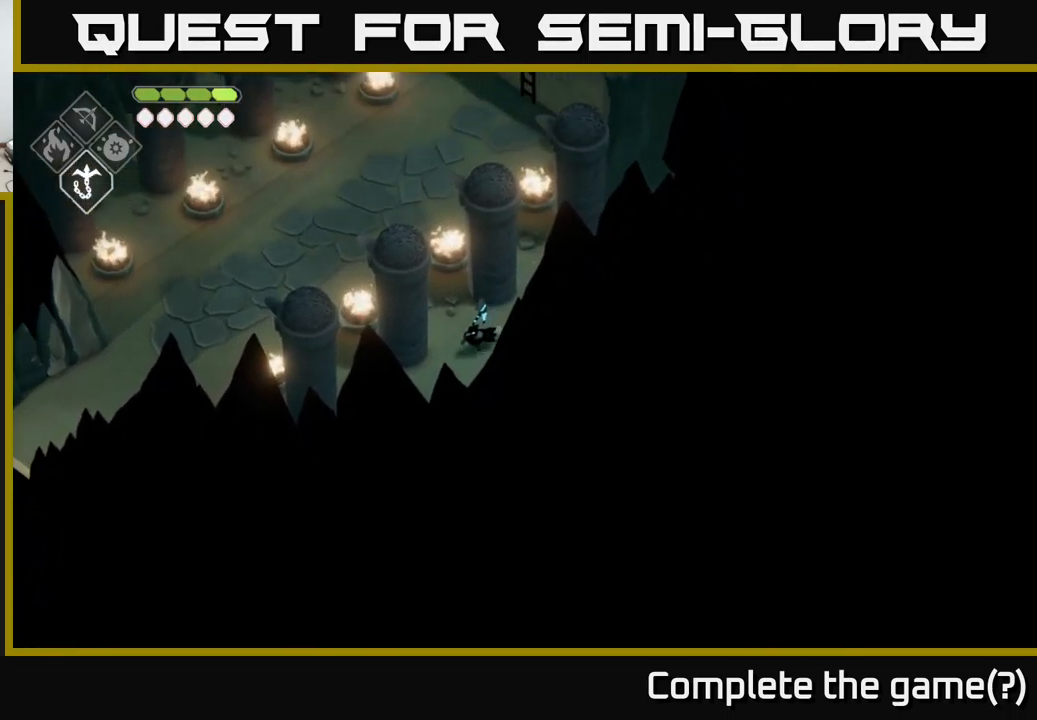
{"buttons": [], "left_stick": "down-left", "right_stick": "center", "events": [[116, "X", "down"], [250, "X", "up"]]}
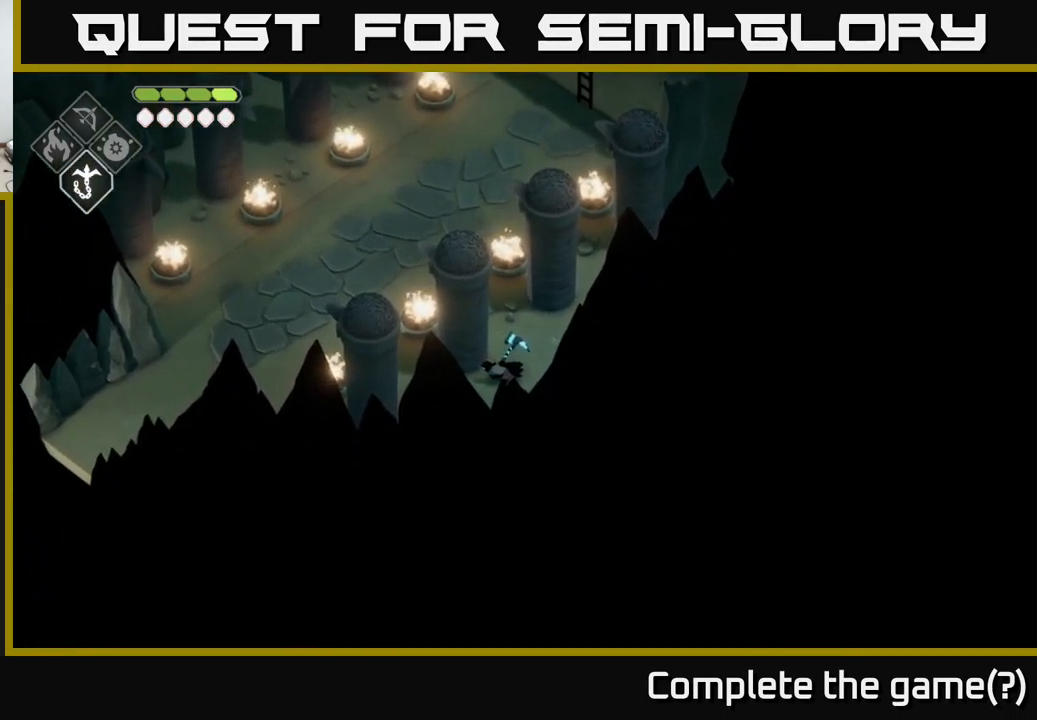
{"buttons": [], "left_stick": "down-left", "right_stick": "center", "events": [[316, "Y", "down"], [450, "Y", "up"]]}
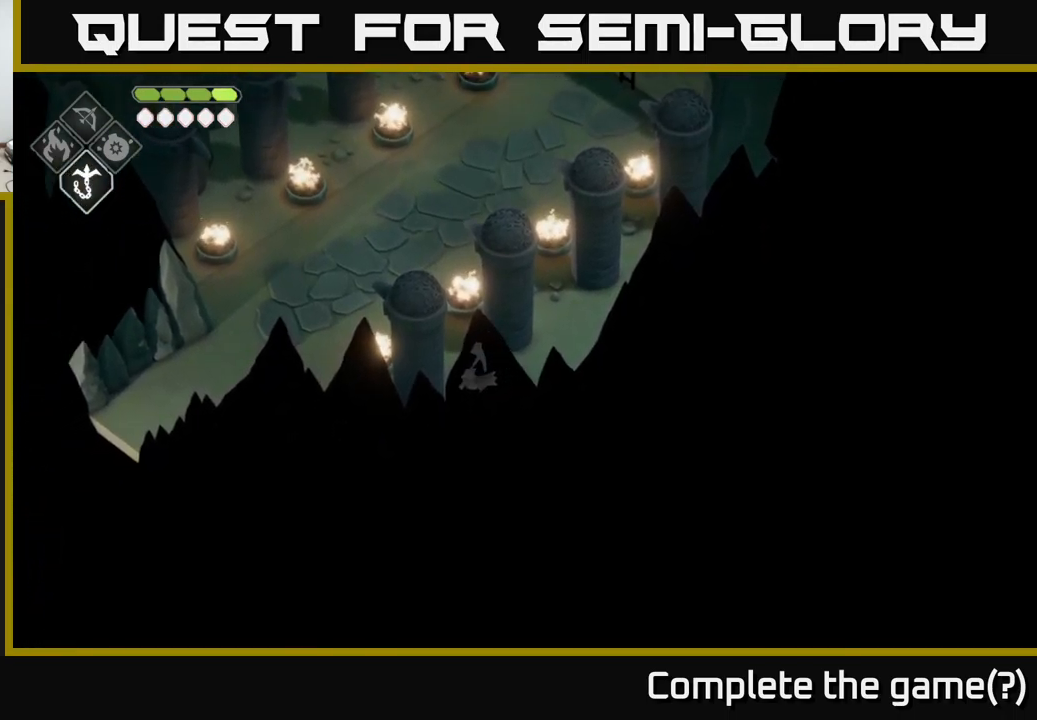
{"buttons": [], "left_stick": "down-left", "right_stick": "center", "events": [[100, "Y", "down"], [233, "Y", "up"], [283, "Y", "down"], [450, "Y", "up"]]}
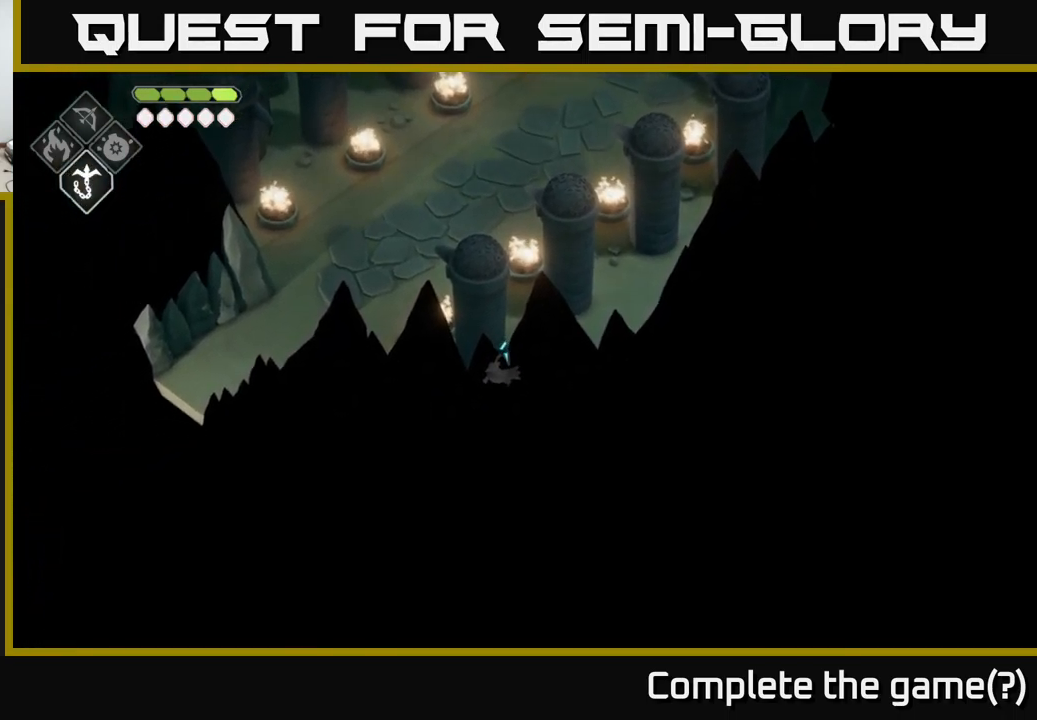
{"buttons": [], "left_stick": "up-right", "right_stick": "center", "events": [[66, "Y", "down"], [66, "left_stick", "left"], [166, "Y", "up"], [300, "left_stick", "up"], [366, "left_stick", "up-right"]]}
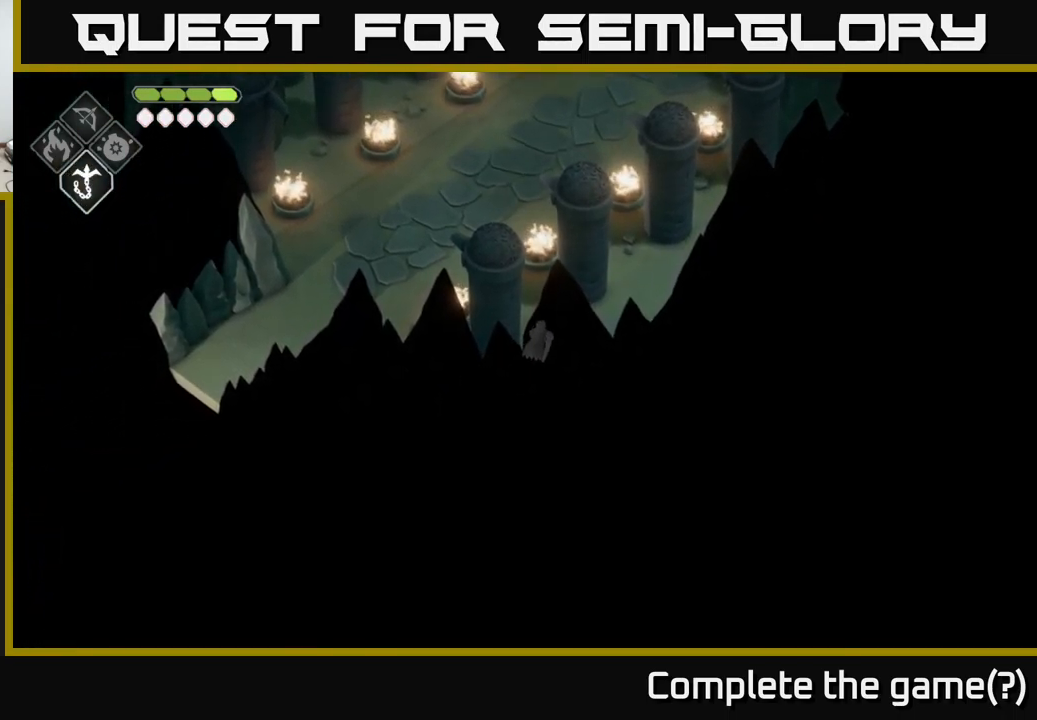
{"buttons": [], "left_stick": "down-left", "right_stick": "center", "events": [[83, "left_stick", "up-left"], [133, "left_stick", "left"], [500, "left_stick", "down-left"]]}
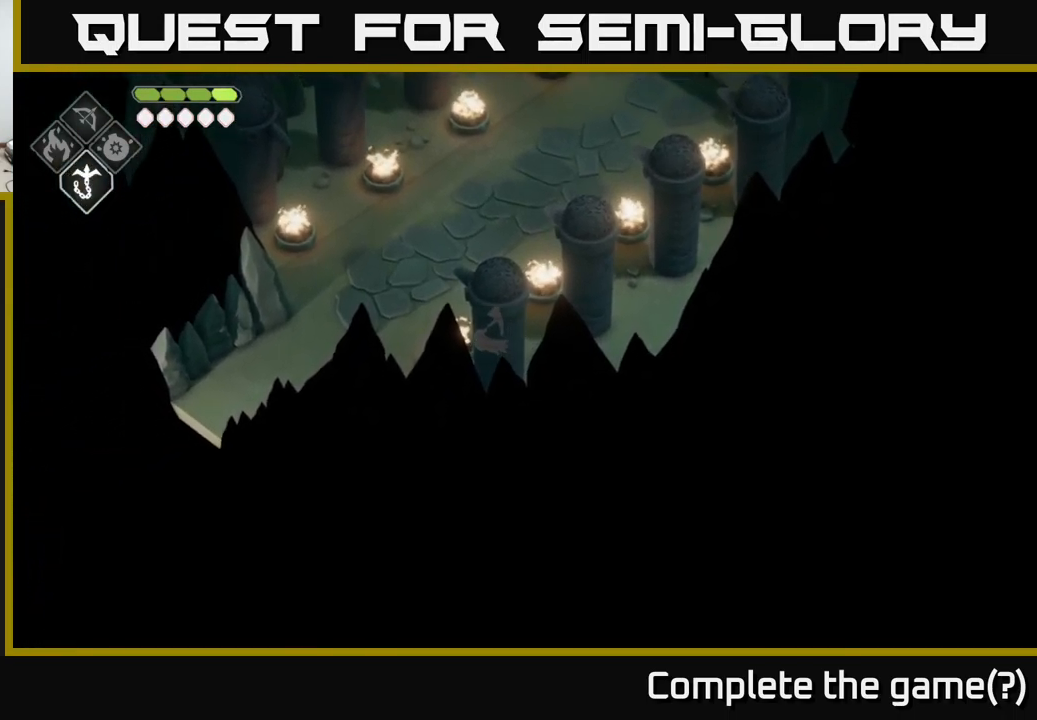
{"buttons": [], "left_stick": "up-left", "right_stick": "center", "events": [[50, "Y", "down"], [216, "Y", "up"], [333, "Y", "down"], [400, "left_stick", "up-left"], [450, "Y", "up"]]}
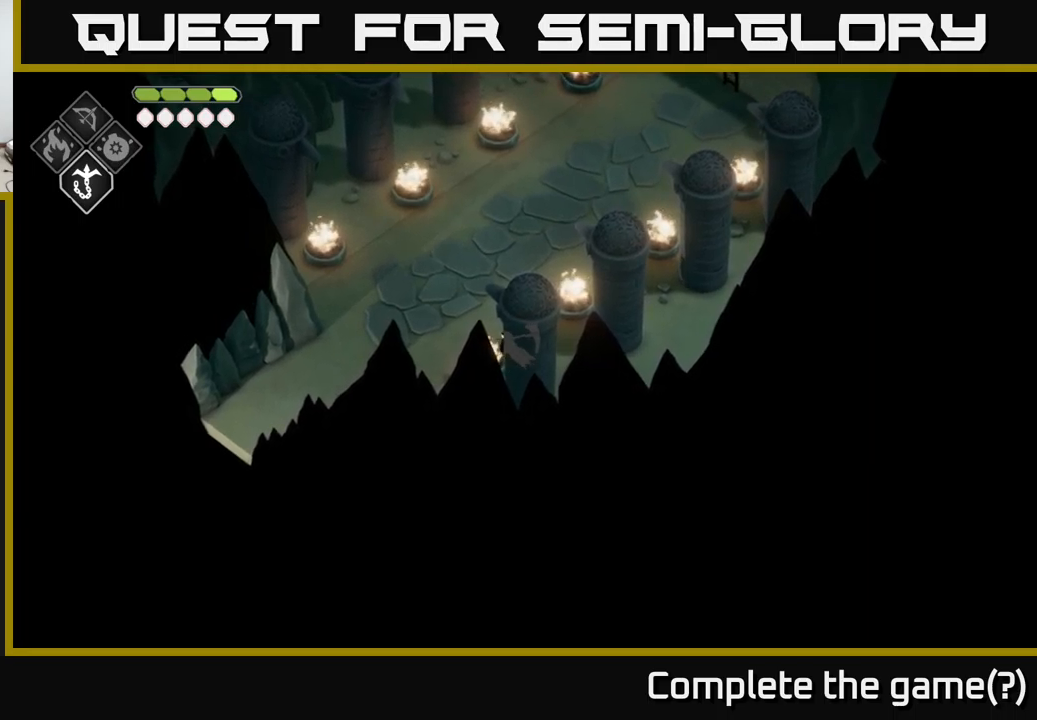
{"buttons": [], "left_stick": "left", "right_stick": "center", "events": [[100, "left_stick", "left"]]}
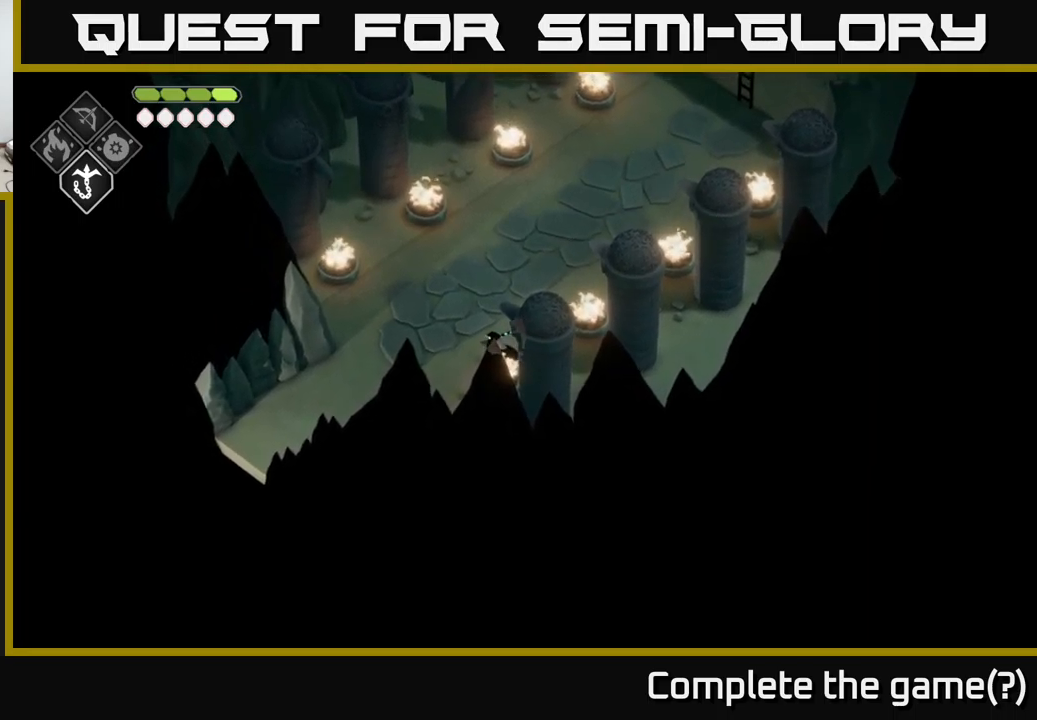
{"buttons": [], "left_stick": "down", "right_stick": "center", "events": [[100, "left_stick", "down-left"], [400, "left_stick", "down"]]}
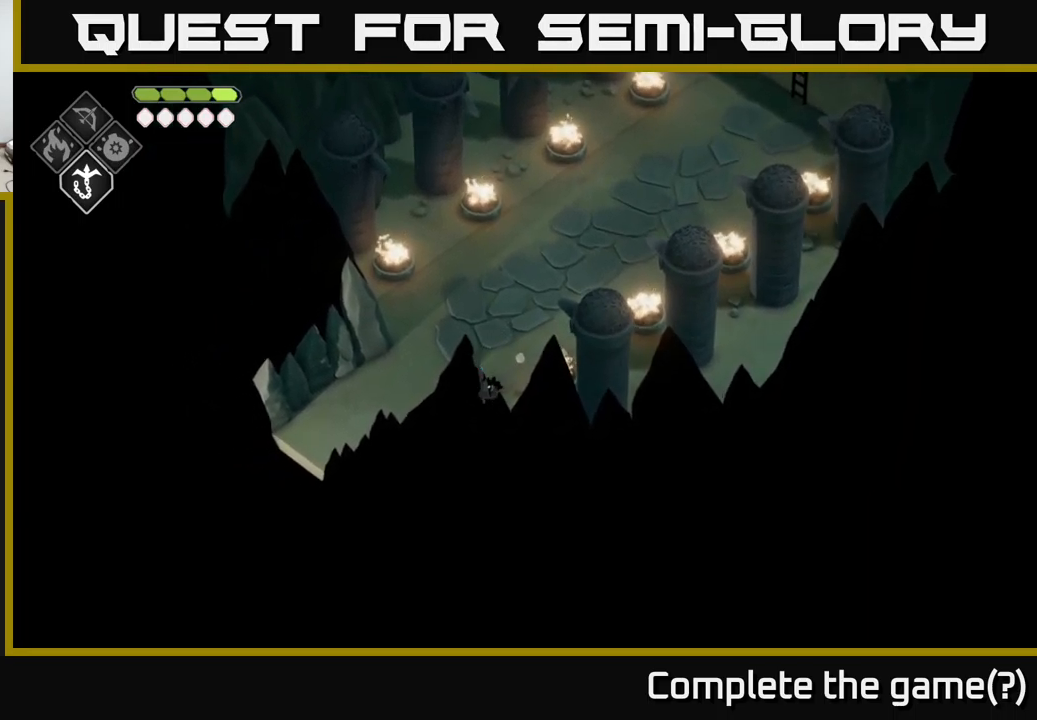
{"buttons": [], "left_stick": "down-right", "right_stick": "center", "events": [[150, "left_stick", "down-right"], [400, "Y", "down"], [483, "Y", "up"]]}